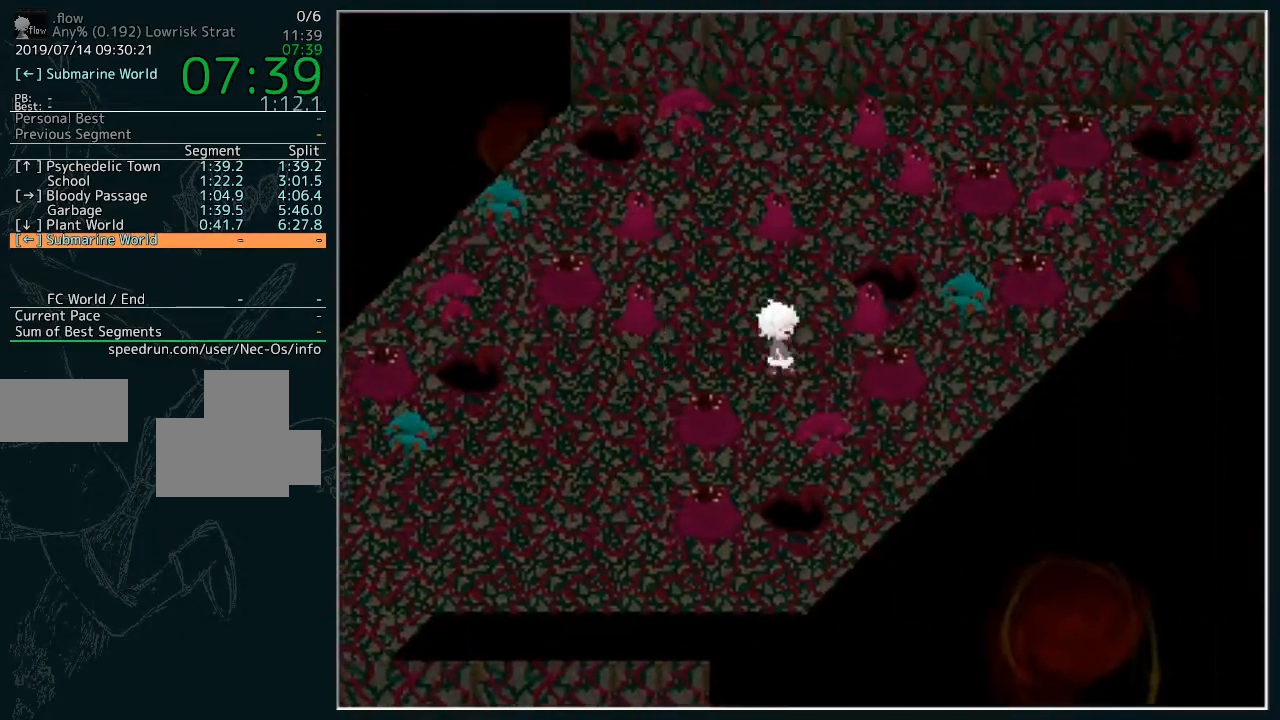
Gameplay with keyboard; each line is a JSON object with the keys held at the frame after it. "events" lists presses ("down") and releases ("up") of "z" between this image and that frame as [ms after this image, input, new state], when the widget could be followed in between. No other keys are recorded. Mouse input is not recorded.
{"keys": ["z"], "events": [[167, "z", "down"], [267, "z", "up"], [500, "z", "down"]]}
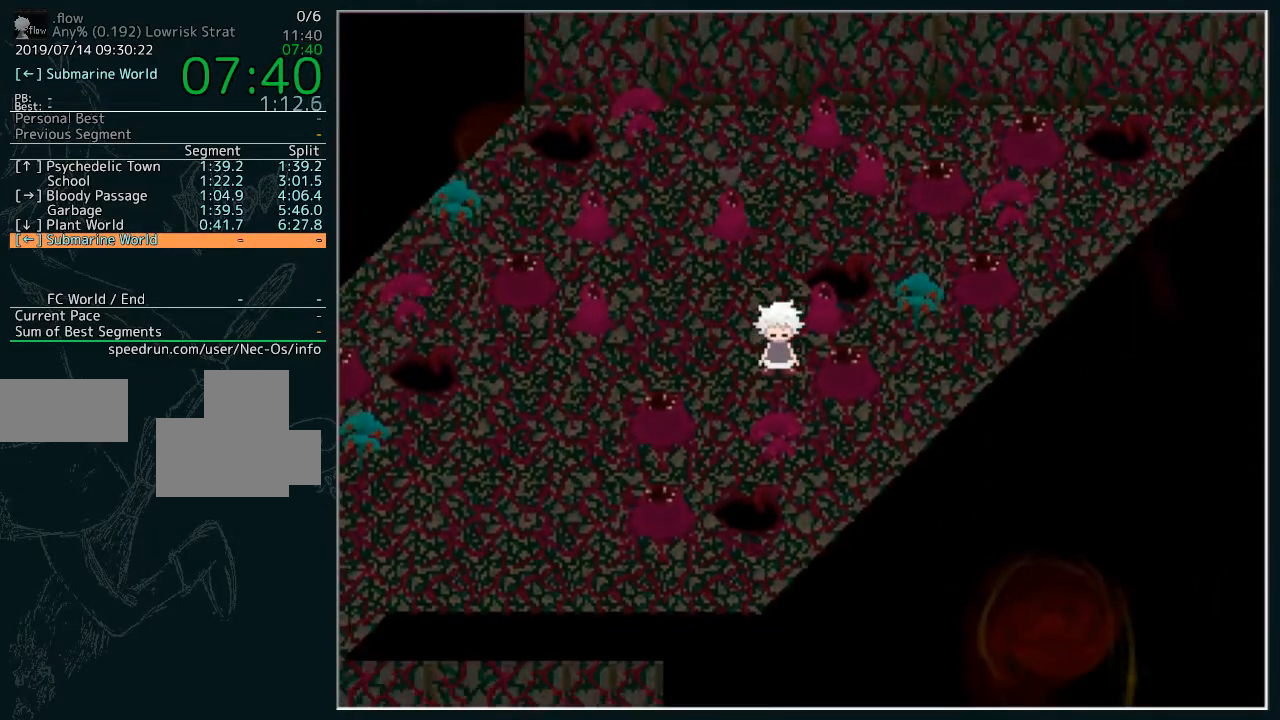
{"keys": [], "events": [[100, "z", "up"], [233, "z", "down"], [300, "z", "up"], [367, "z", "down"], [467, "z", "up"]]}
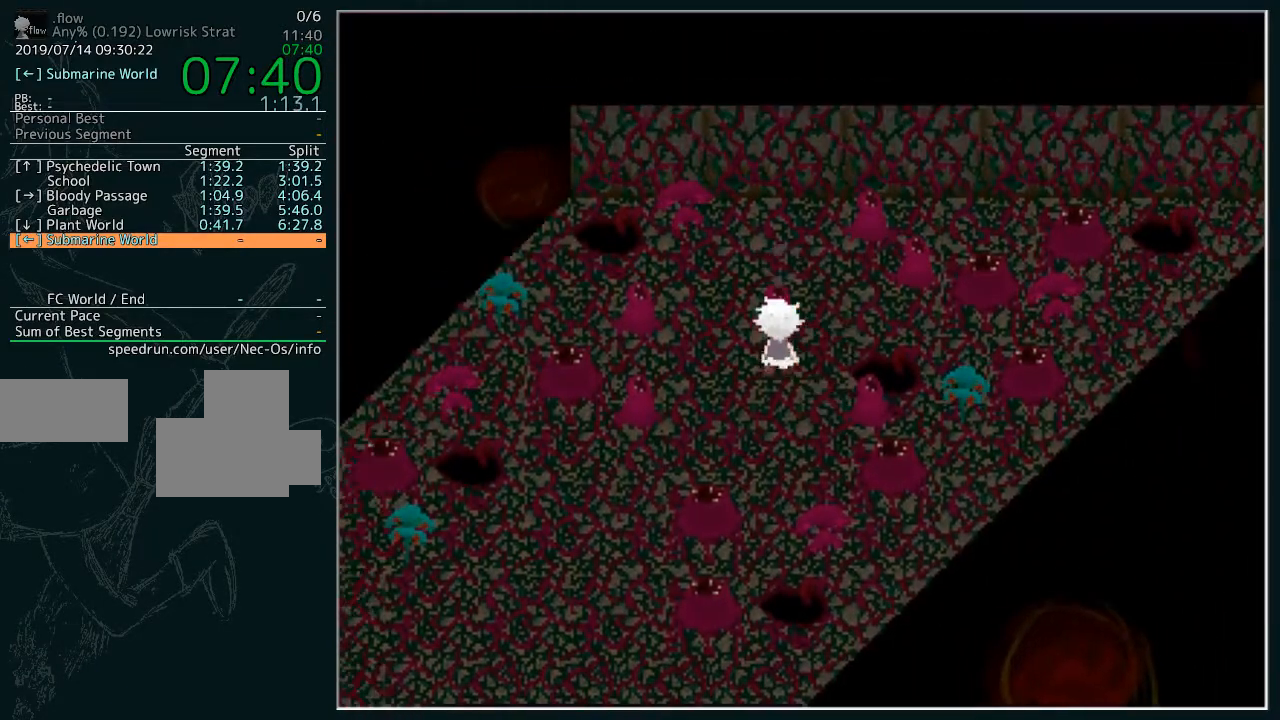
{"keys": [], "events": [[67, "z", "down"], [167, "z", "up"], [200, "z", "down"], [300, "z", "up"], [400, "z", "down"], [500, "z", "up"]]}
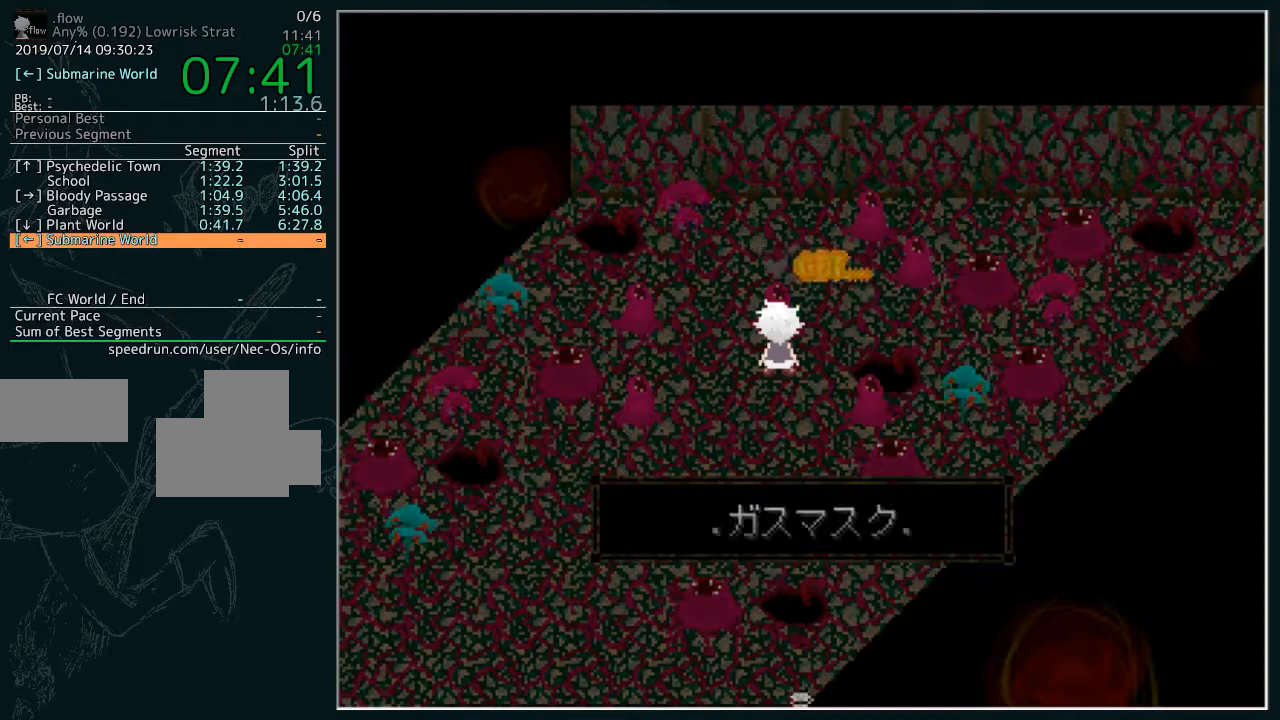
{"keys": [], "events": [[33, "z", "down"], [133, "z", "up"]]}
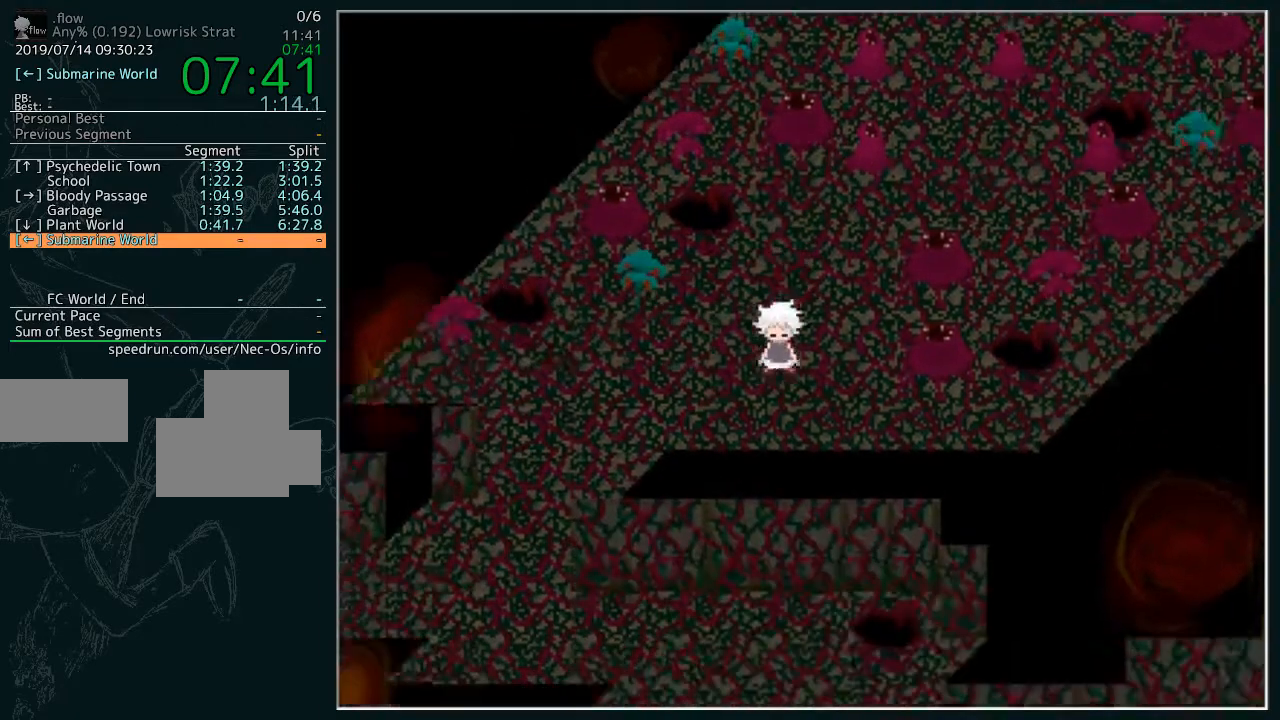
{"keys": [], "events": []}
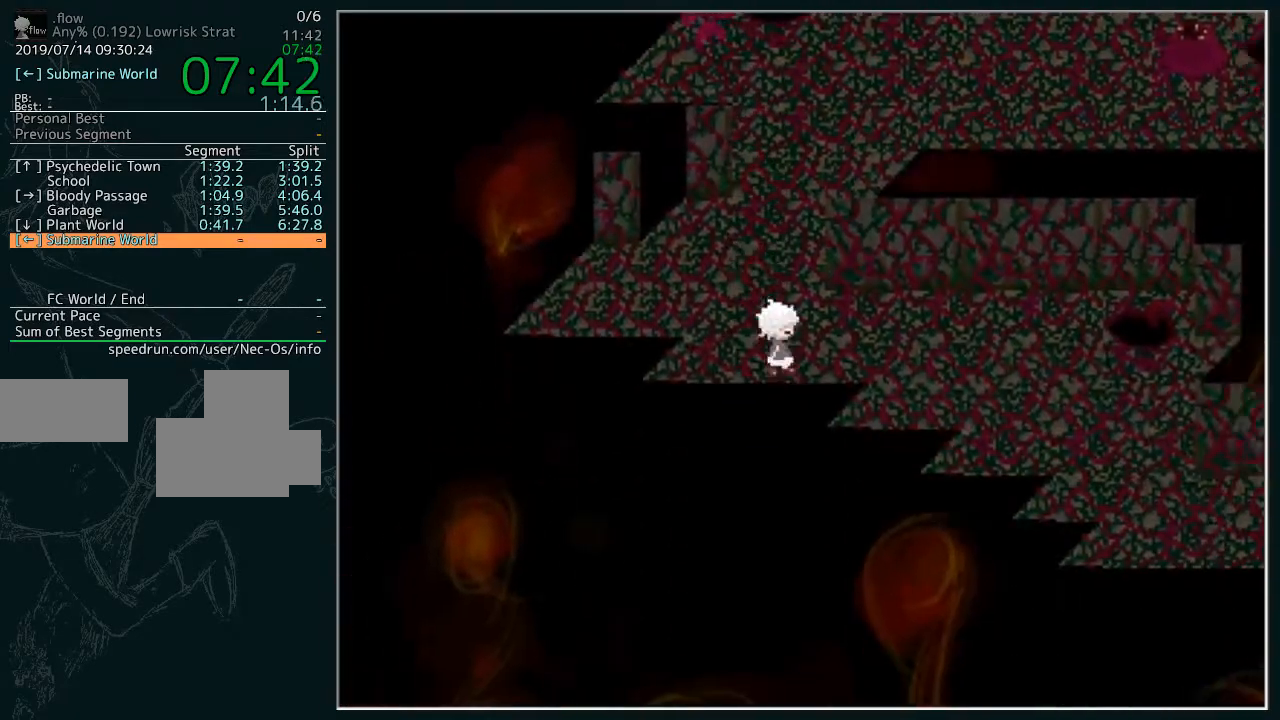
{"keys": [], "events": []}
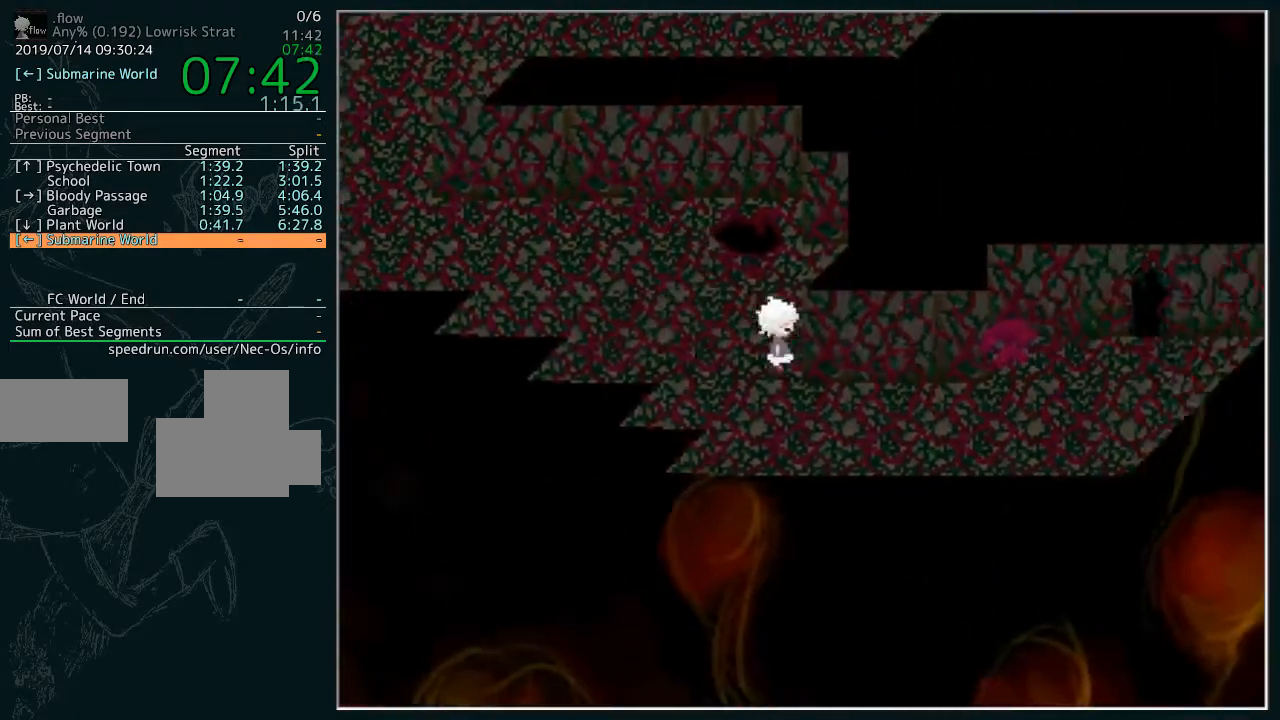
{"keys": [], "events": []}
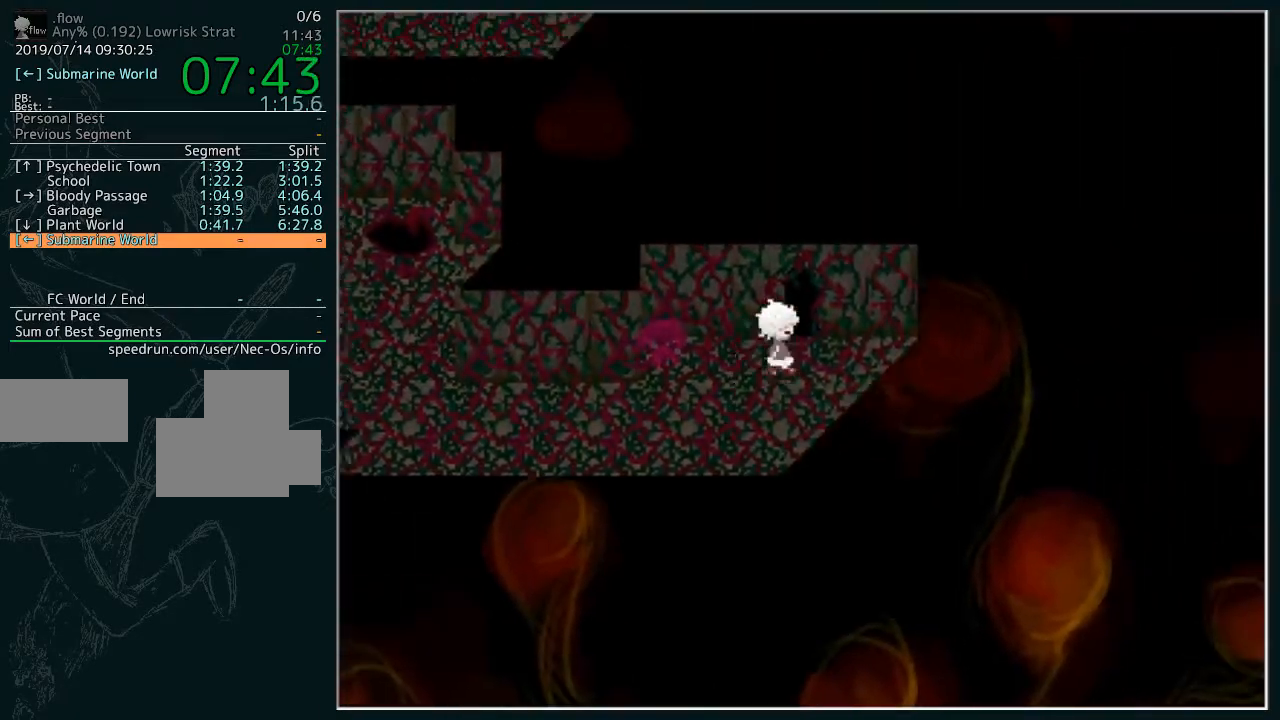
{"keys": [], "events": []}
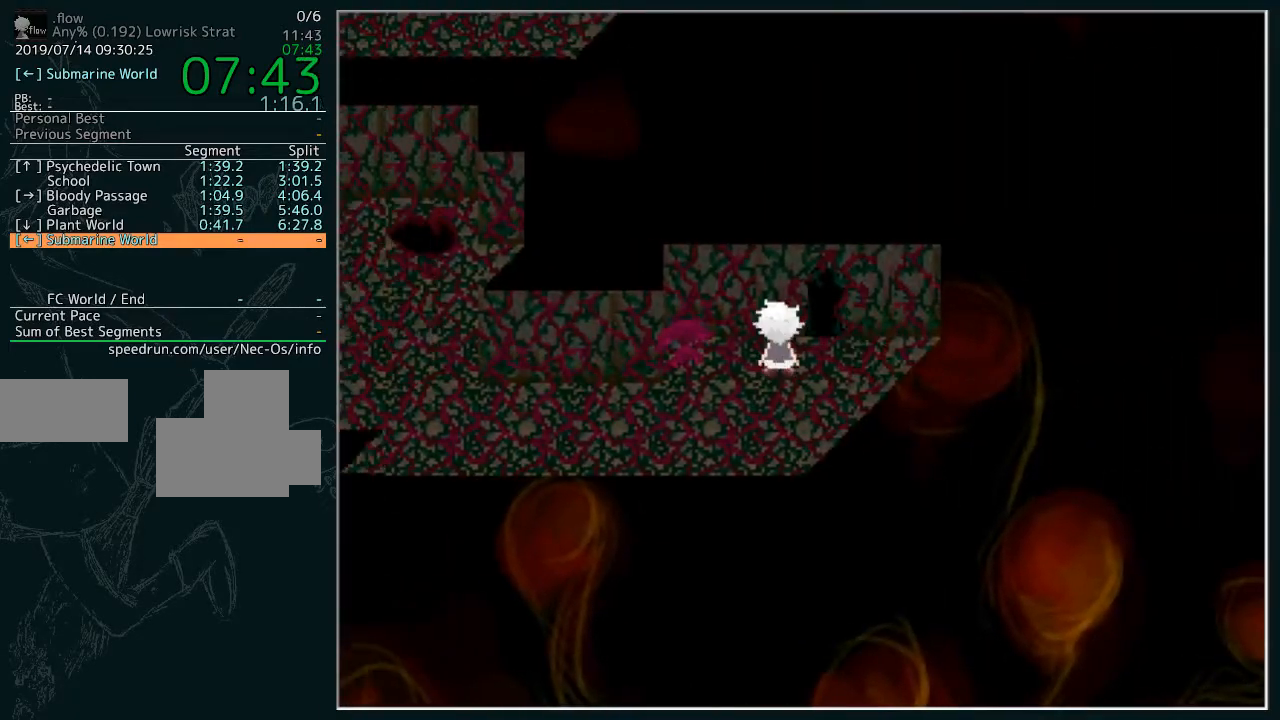
{"keys": [], "events": []}
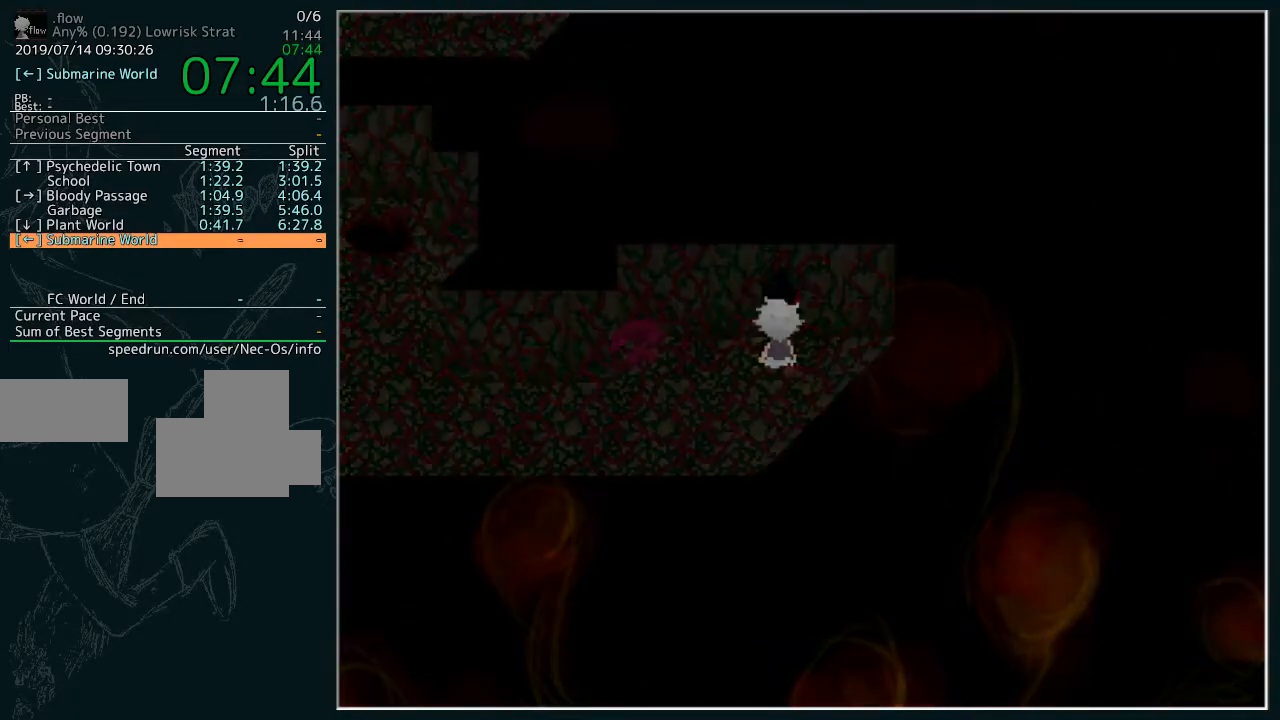
{"keys": [], "events": []}
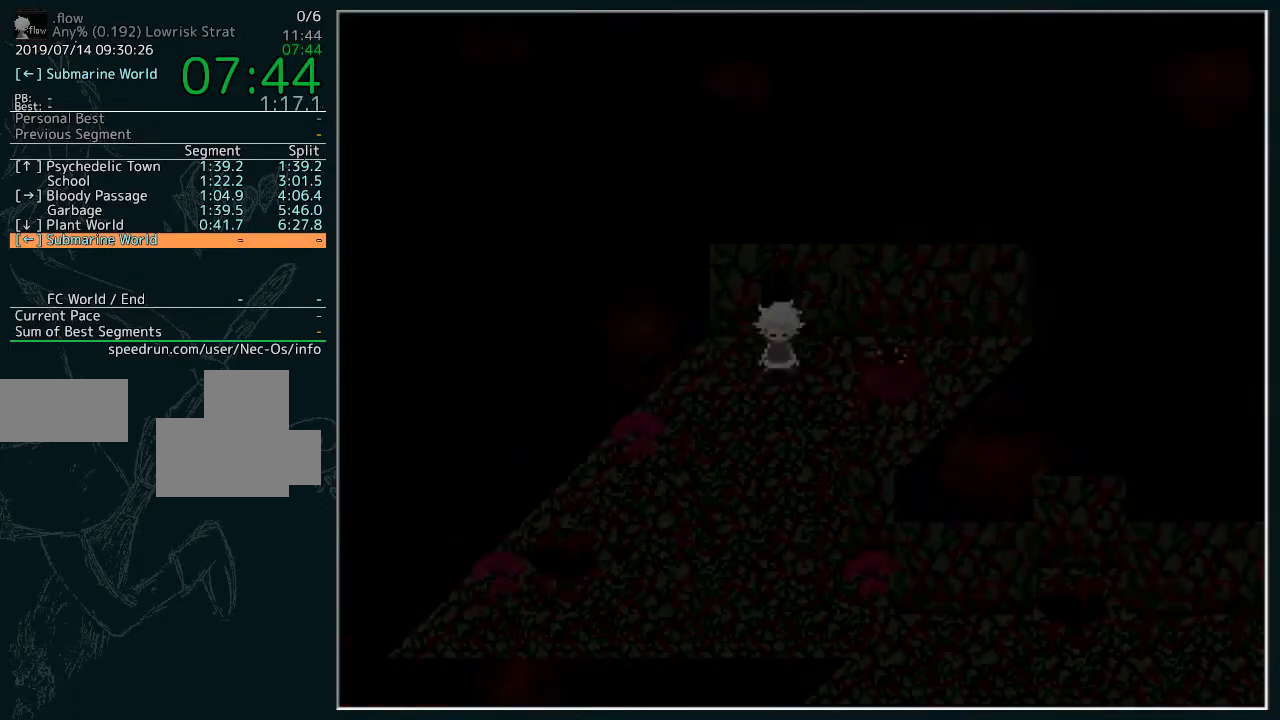
{"keys": [], "events": []}
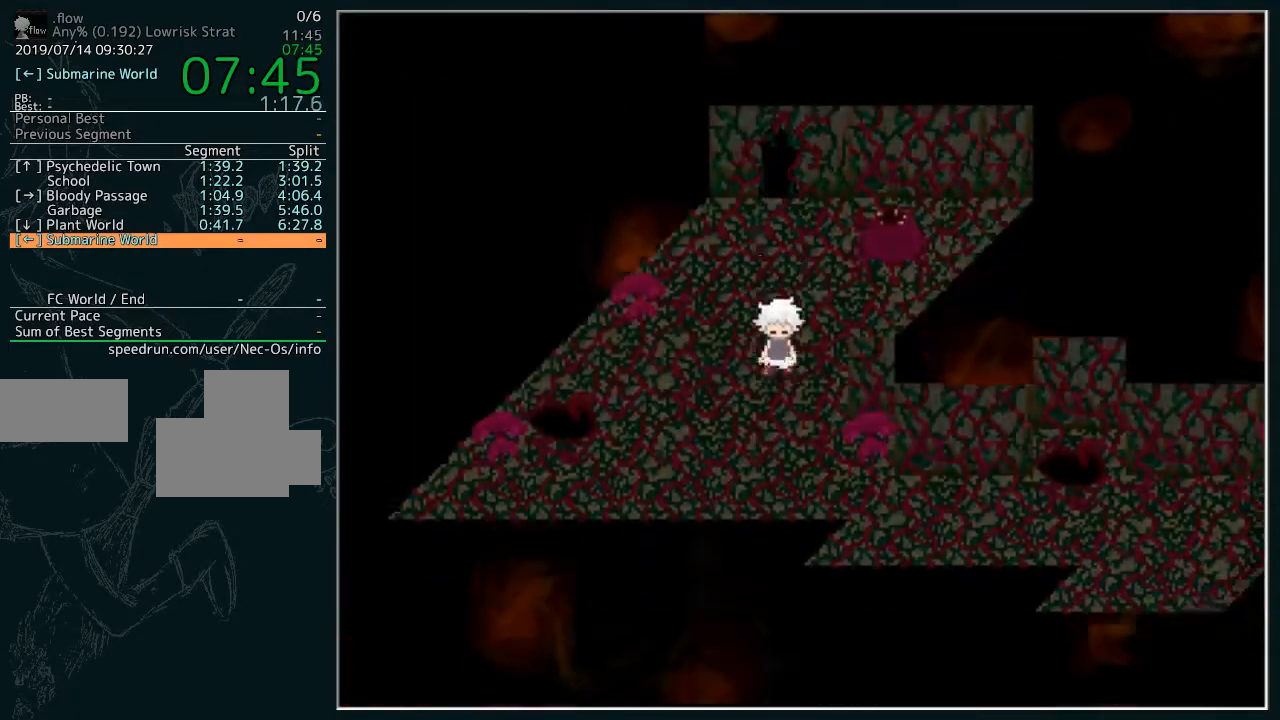
{"keys": [], "events": []}
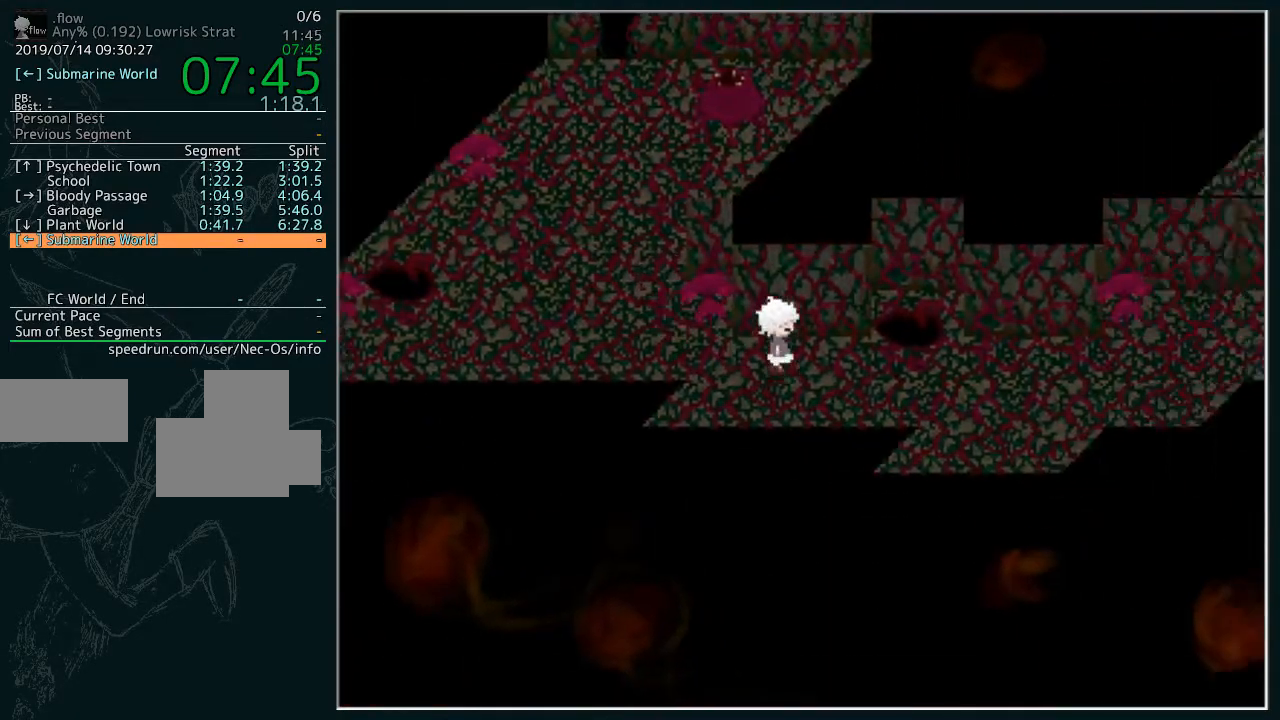
{"keys": [], "events": []}
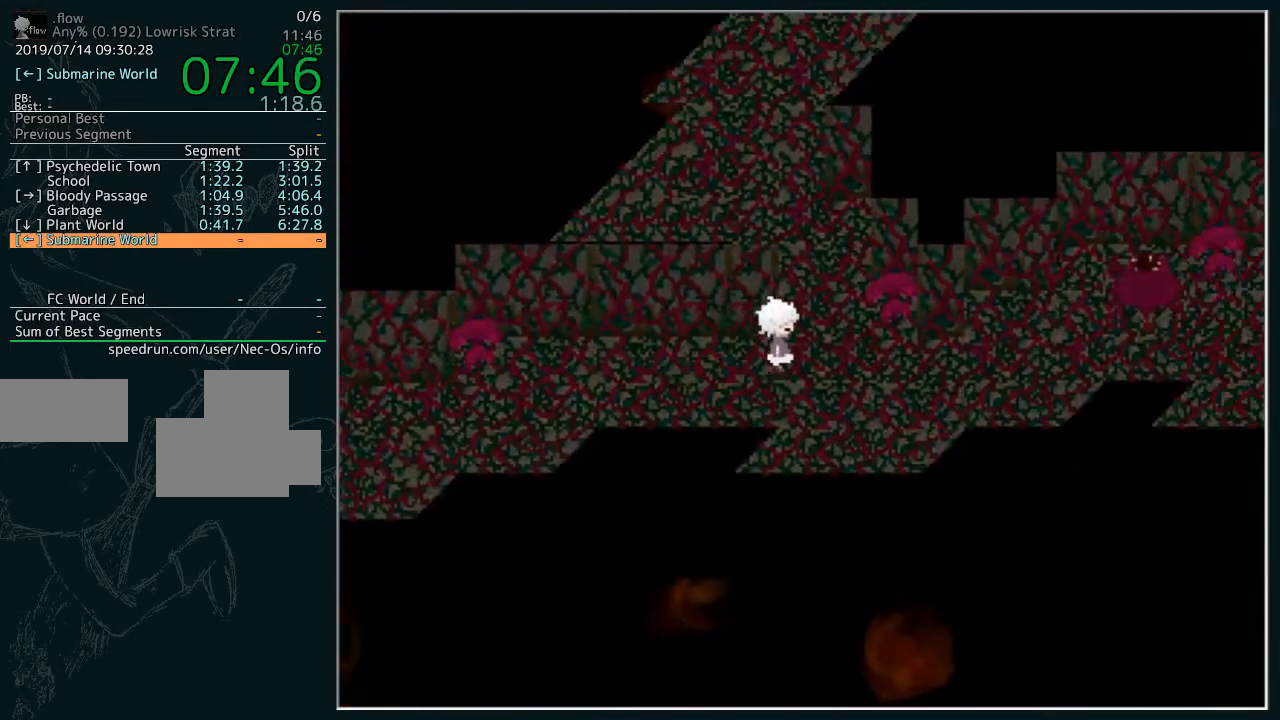
{"keys": [], "events": []}
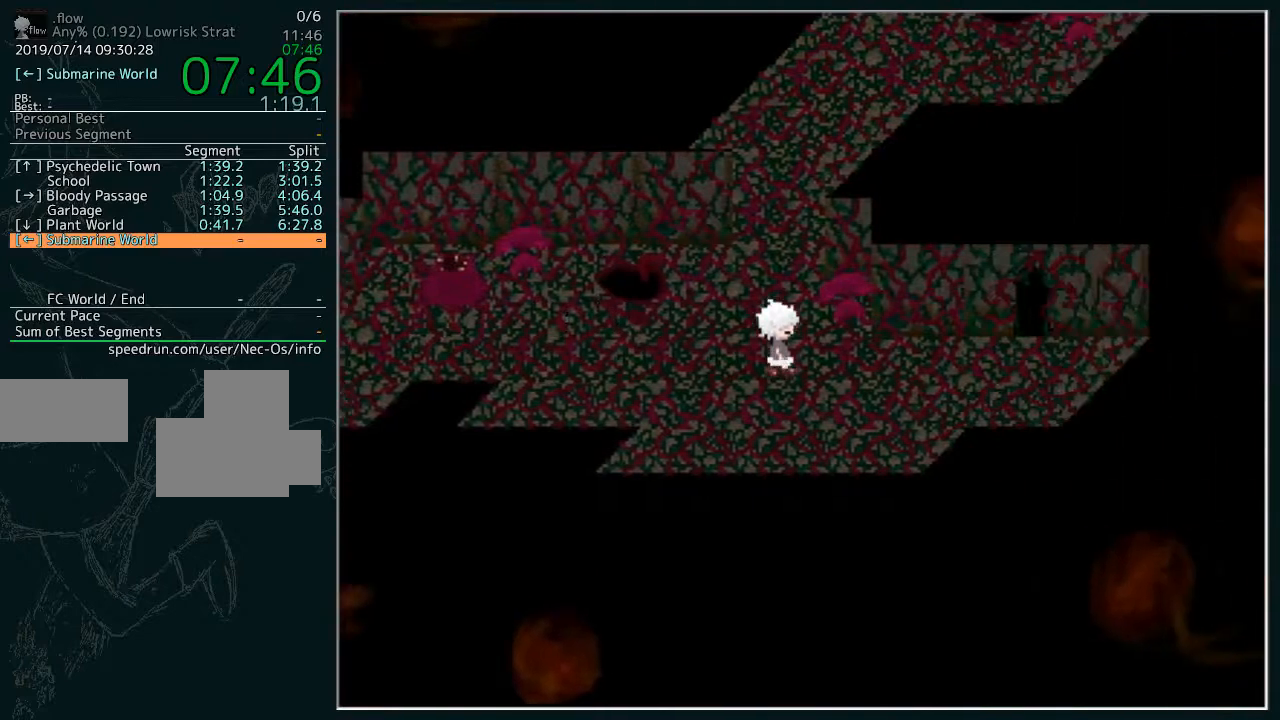
{"keys": [], "events": [[300, "z", "down"], [367, "z", "up"]]}